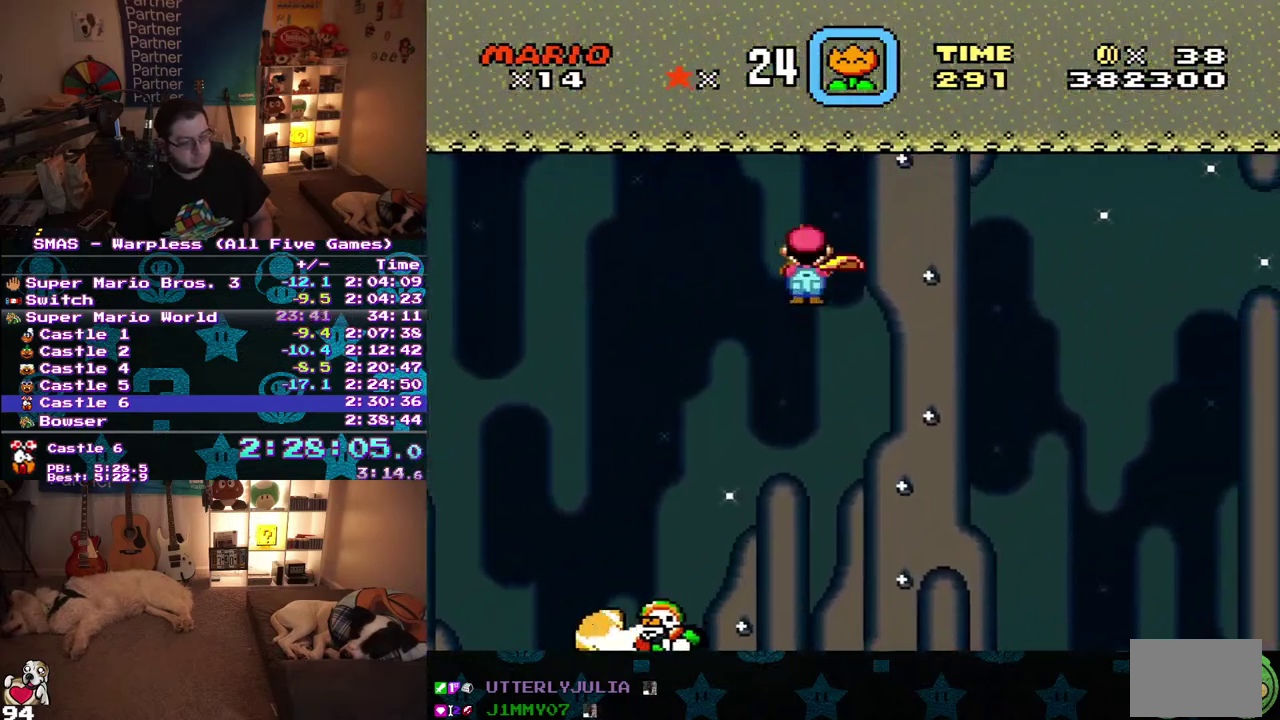
Gameplay with a controller (Nintendo layout); each line is a JSON object with the inputs held at the frame after it. "events" lists button and stick changes between this image and that frame as [ms after this image, input, new state], when the widget could be followed in between. Not read: B L3 R3.
{"buttons": ["DPAD_RIGHT"], "events": []}
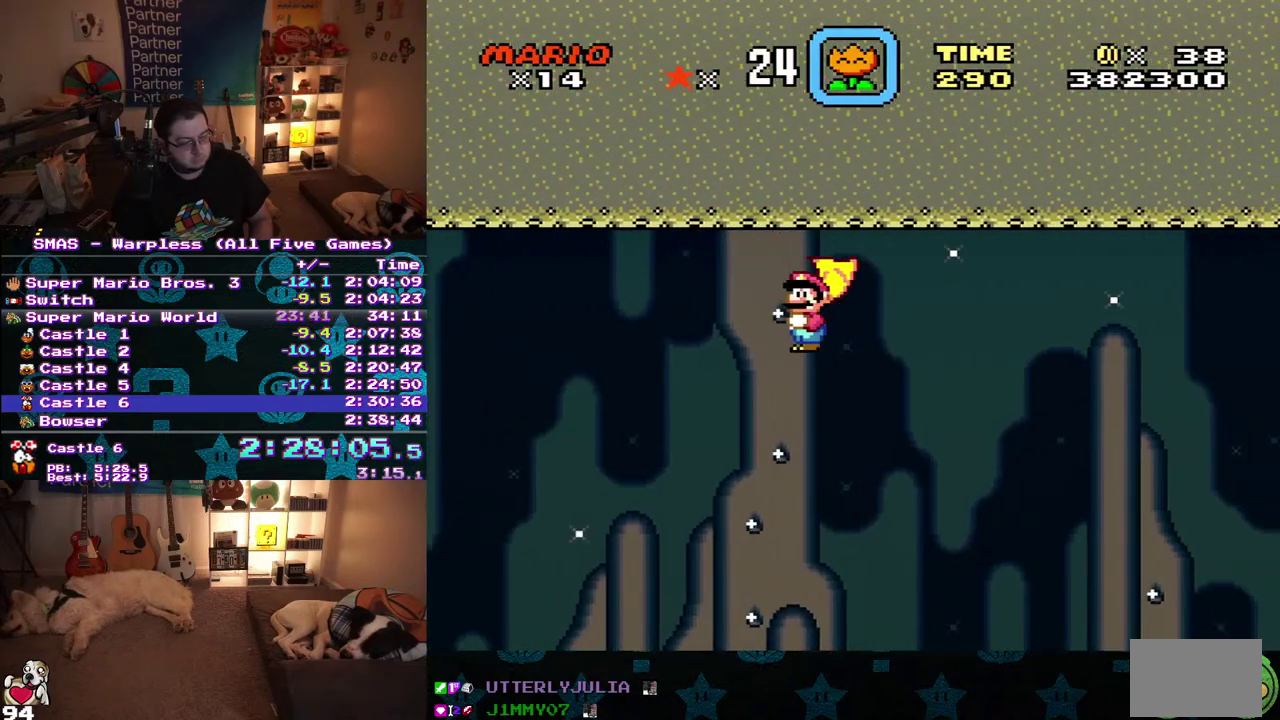
{"buttons": ["DPAD_RIGHT"], "events": []}
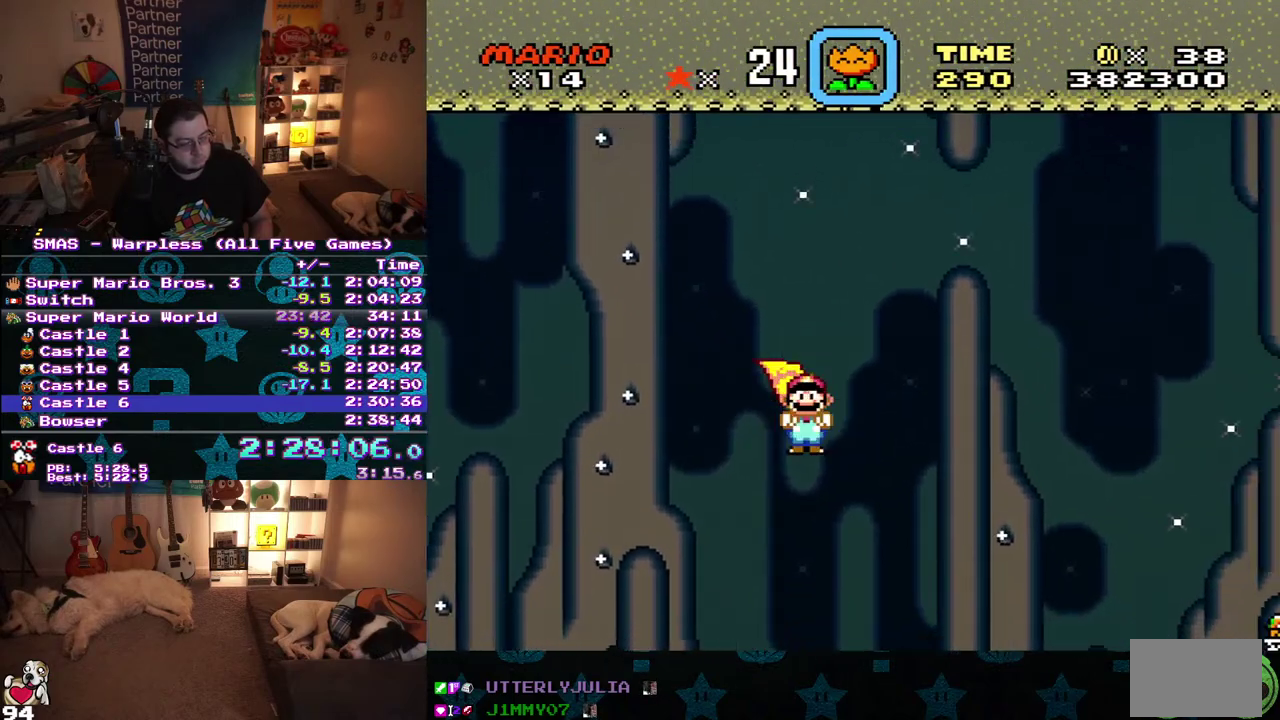
{"buttons": ["DPAD_RIGHT"], "events": []}
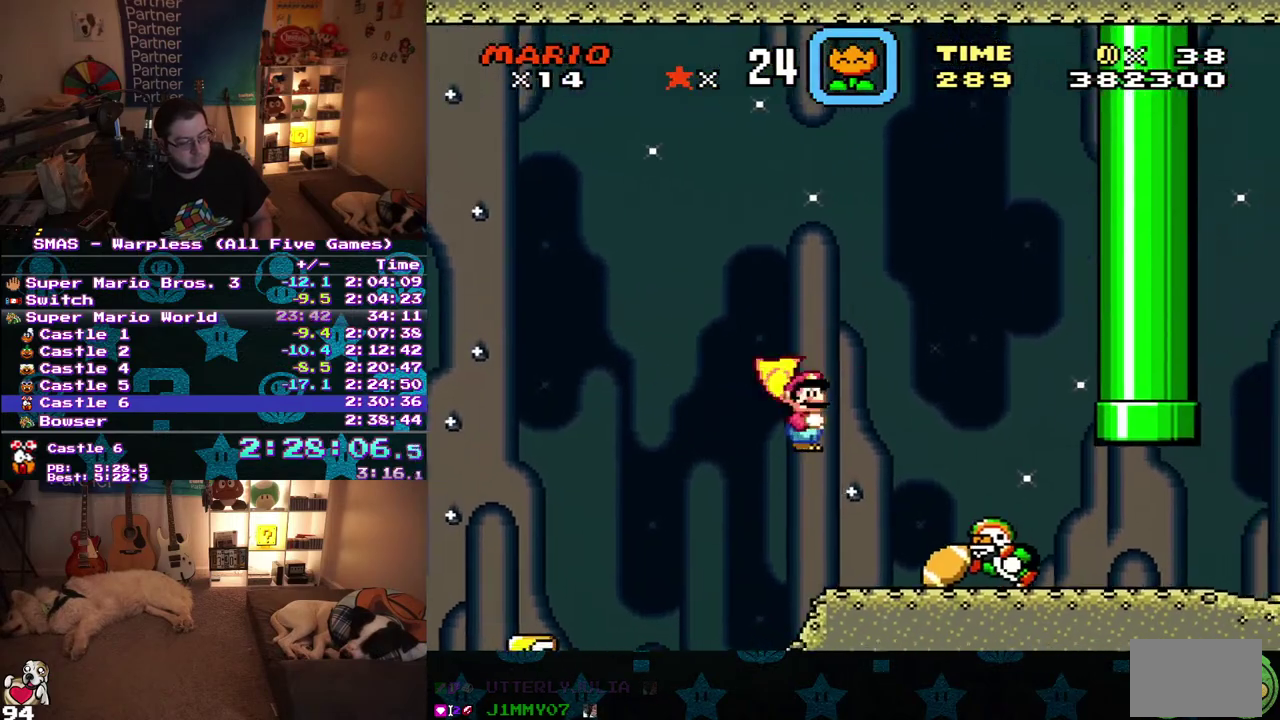
{"buttons": ["DPAD_UP", "DPAD_RIGHT"], "events": [[217, "DPAD_UP", "down"]]}
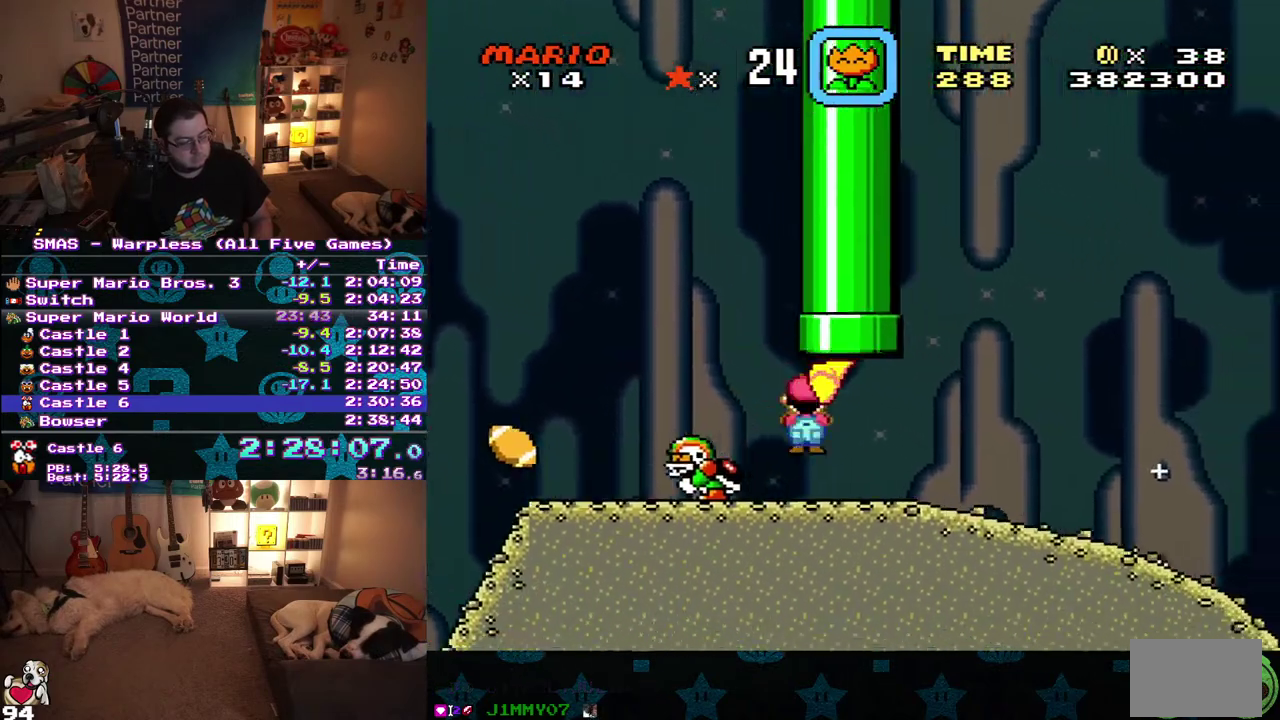
{"buttons": ["DPAD_RIGHT"], "events": [[283, "DPAD_UP", "up"]]}
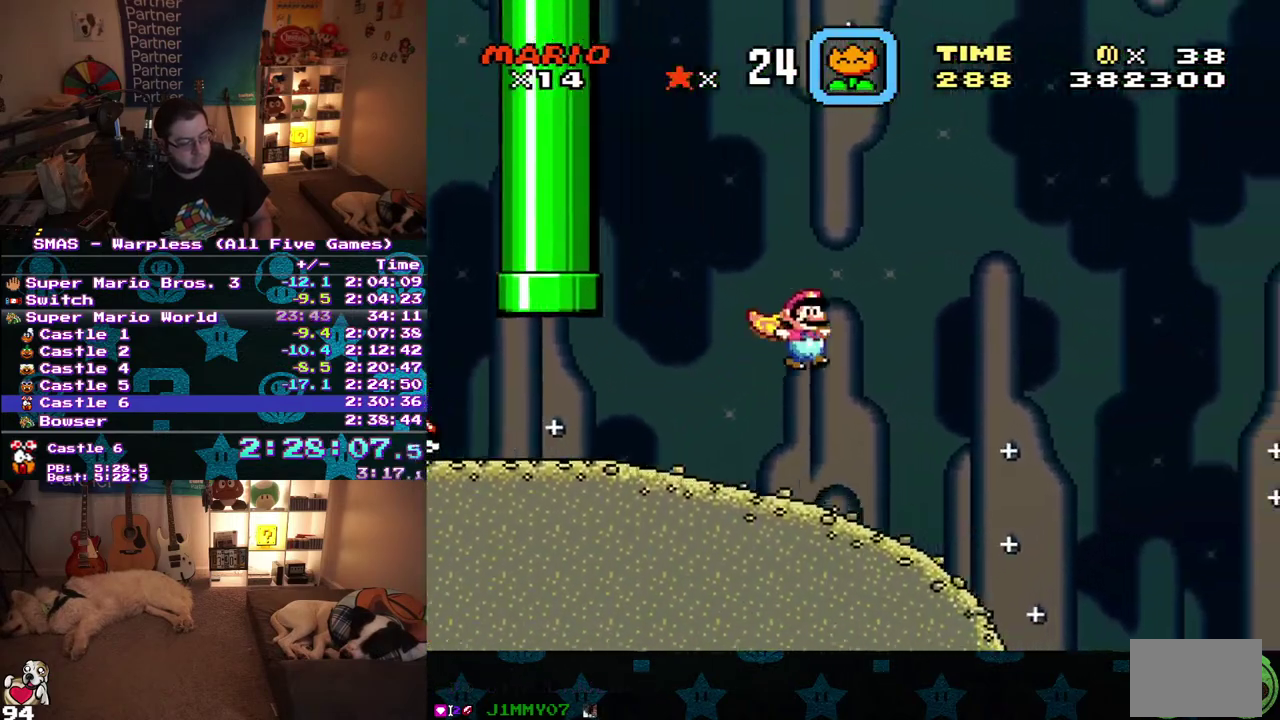
{"buttons": ["DPAD_RIGHT"], "events": []}
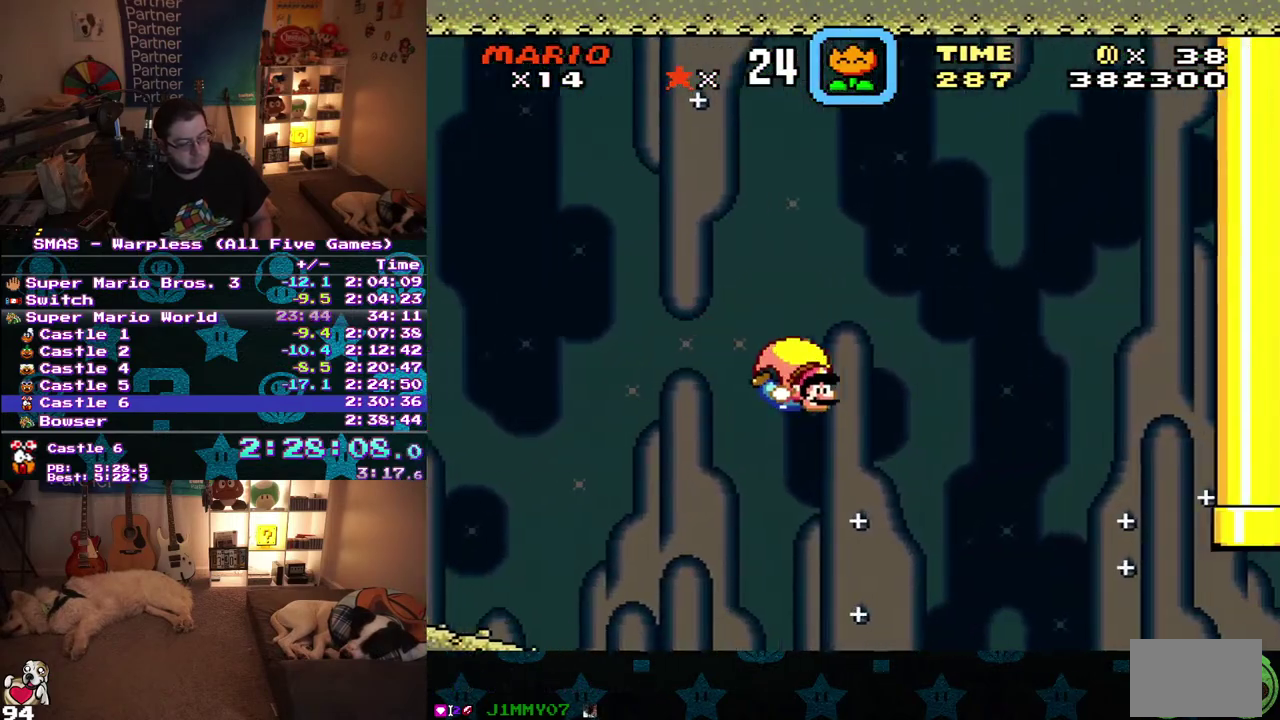
{"buttons": ["DPAD_RIGHT"], "events": []}
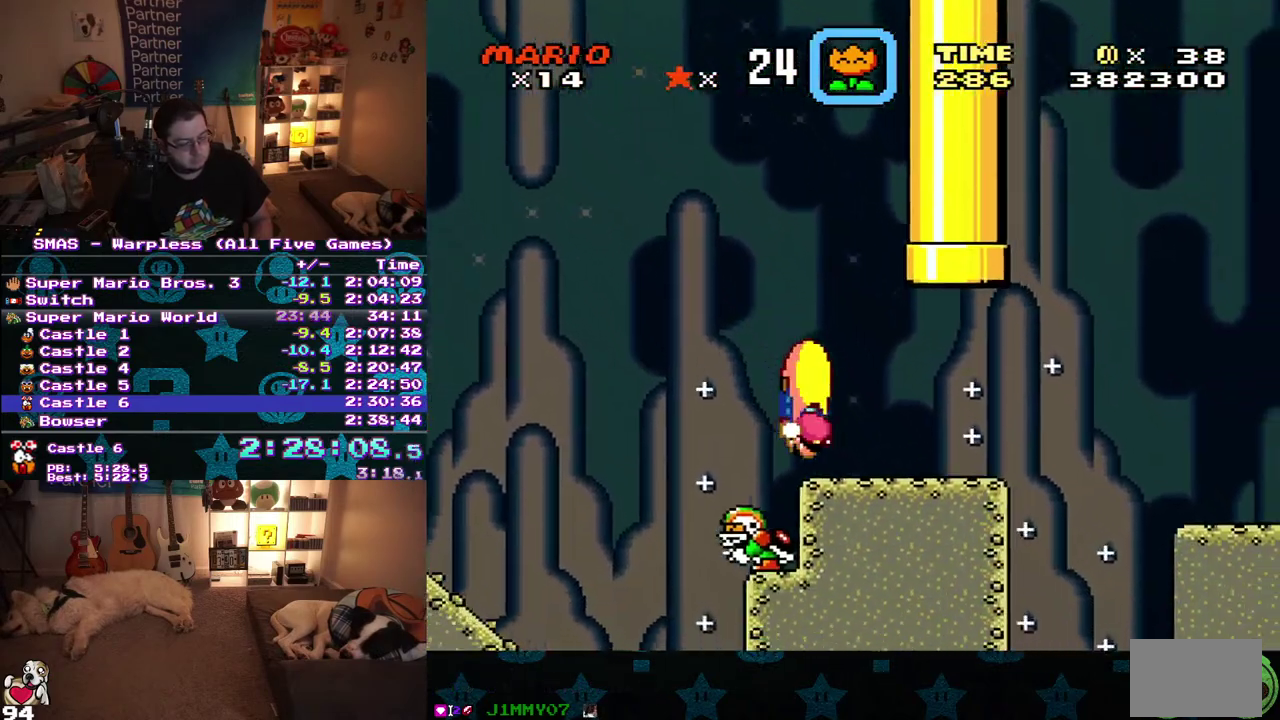
{"buttons": ["DPAD_RIGHT"], "events": []}
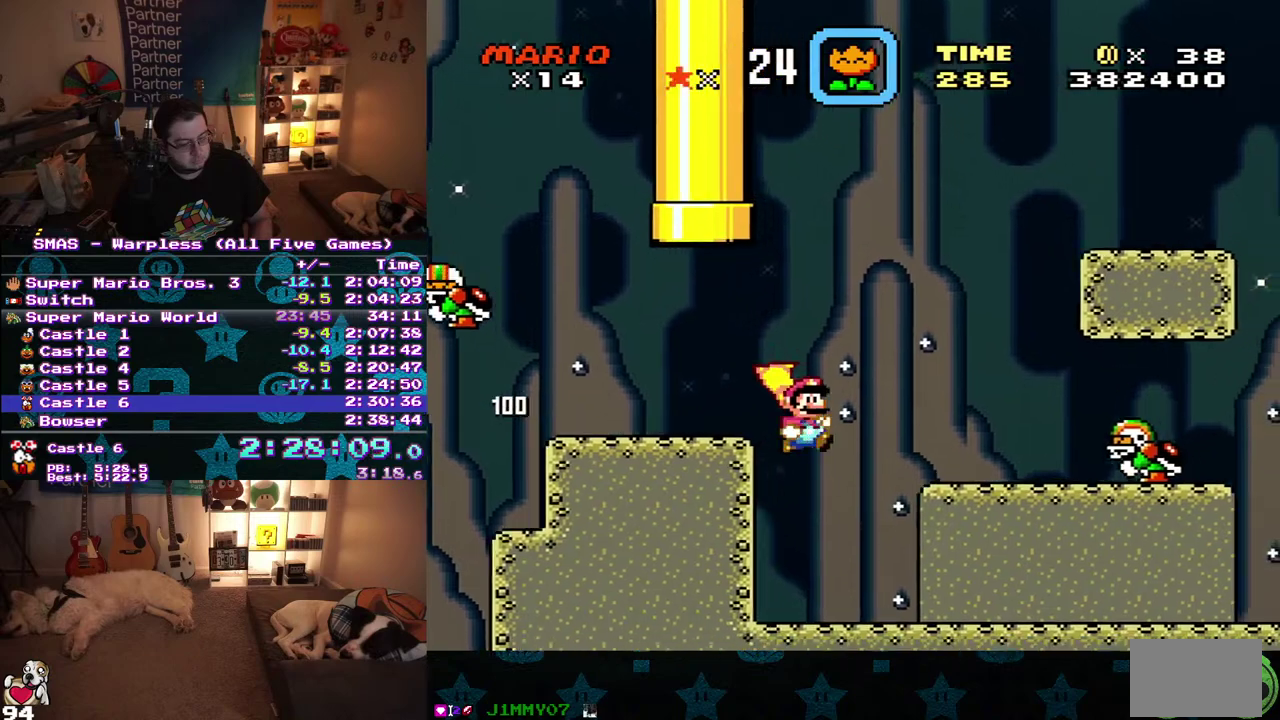
{"buttons": ["DPAD_RIGHT"], "events": []}
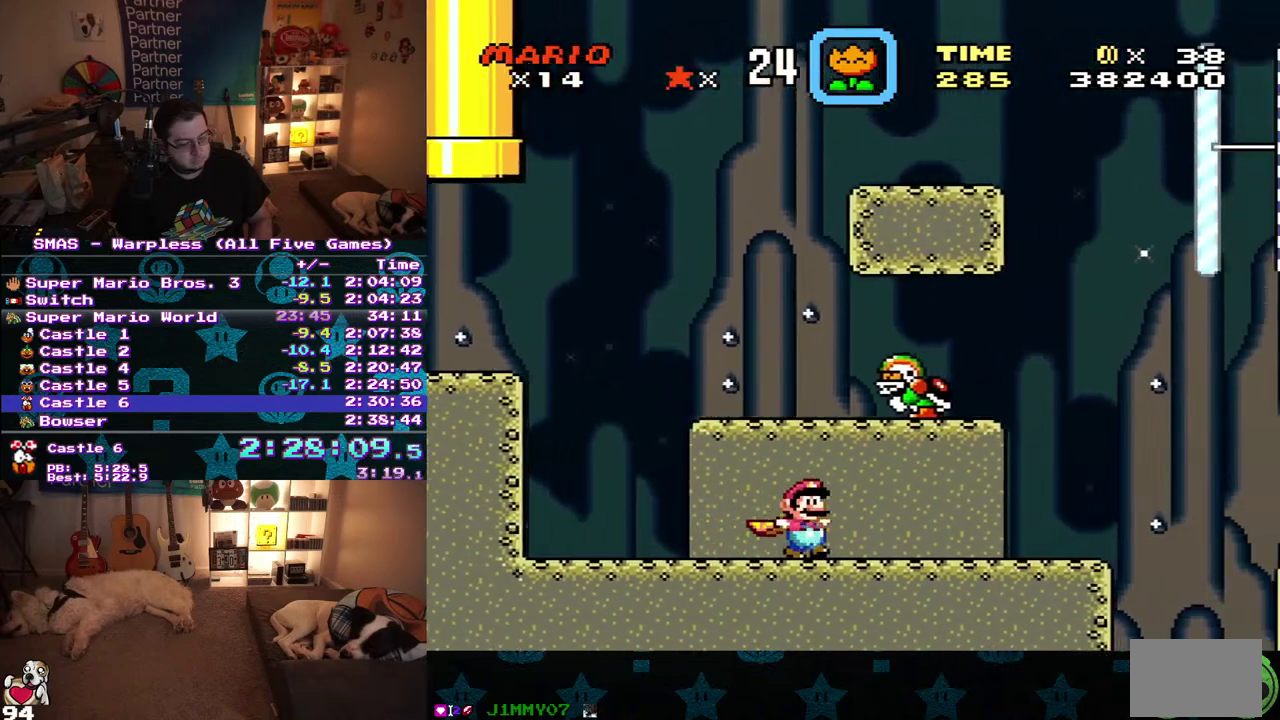
{"buttons": [], "events": [[317, "DPAD_DOWN", "down"], [333, "DPAD_RIGHT", "up"], [417, "DPAD_DOWN", "up"]]}
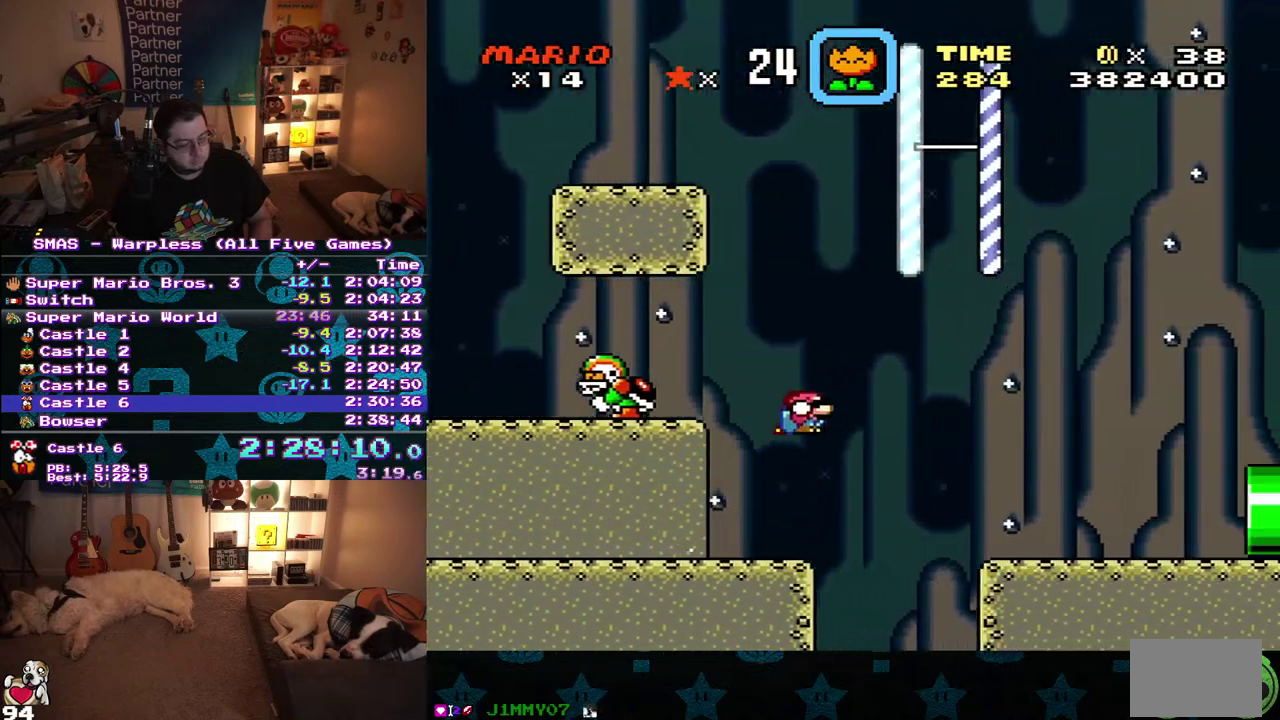
{"buttons": ["DPAD_RIGHT"], "events": [[383, "DPAD_RIGHT", "down"]]}
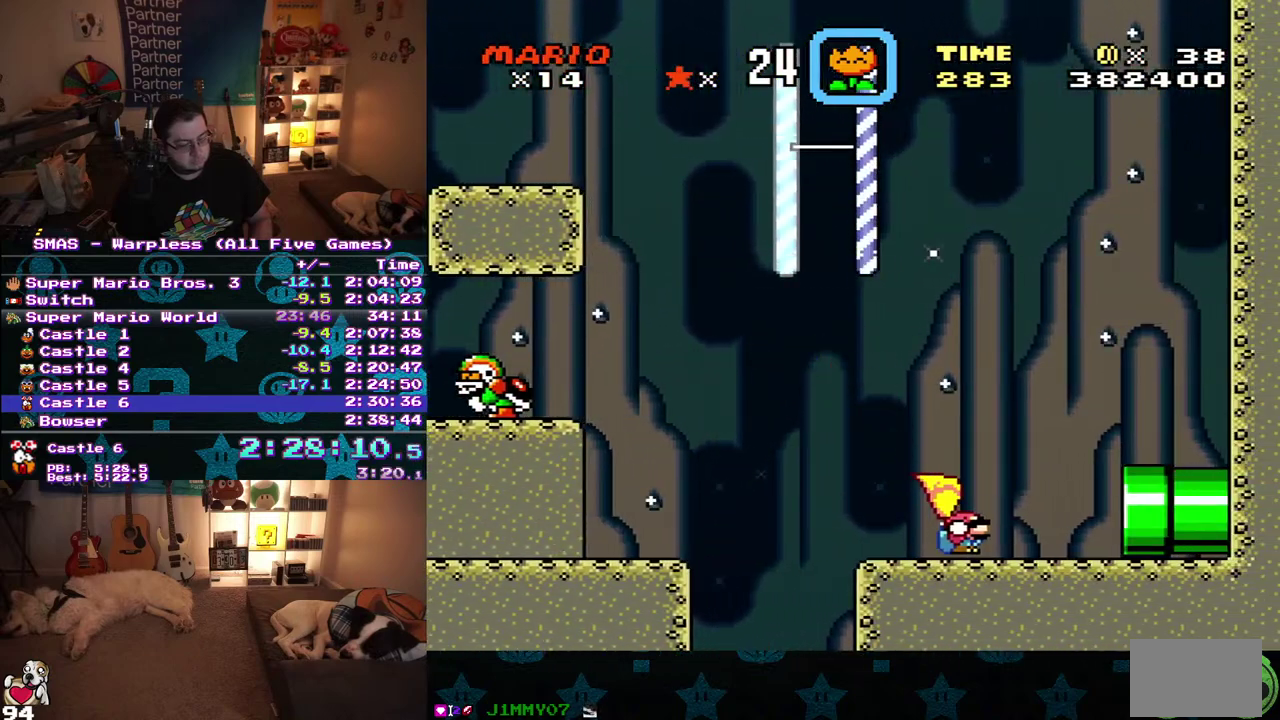
{"buttons": ["DPAD_RIGHT"], "events": []}
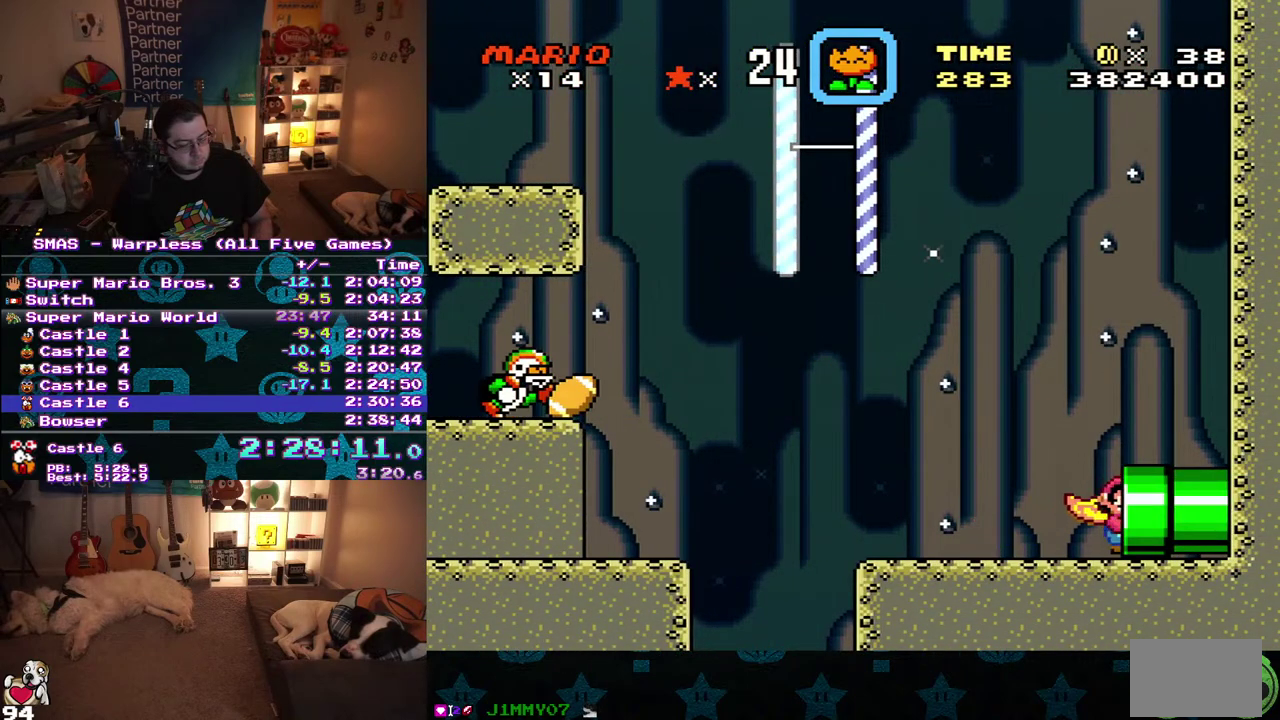
{"buttons": [], "events": [[17, "DPAD_RIGHT", "up"]]}
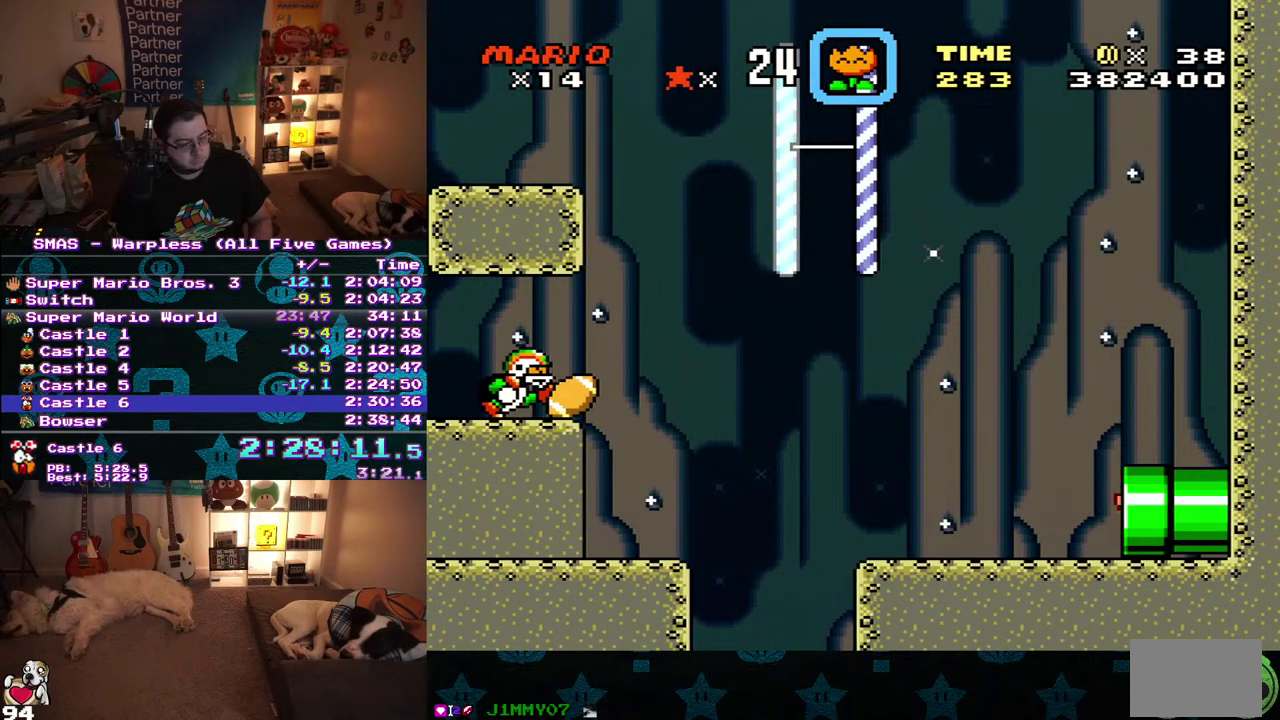
{"buttons": ["DPAD_RIGHT"], "events": [[167, "DPAD_RIGHT", "down"]]}
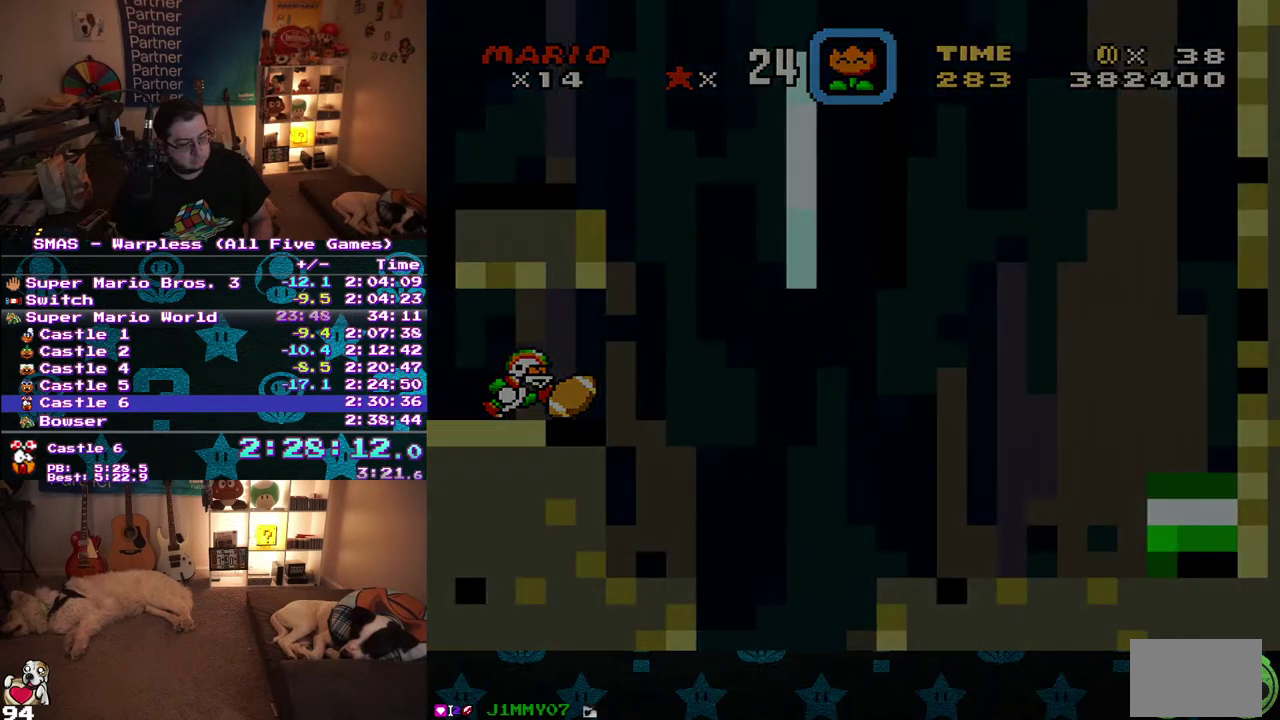
{"buttons": ["DPAD_RIGHT"], "events": []}
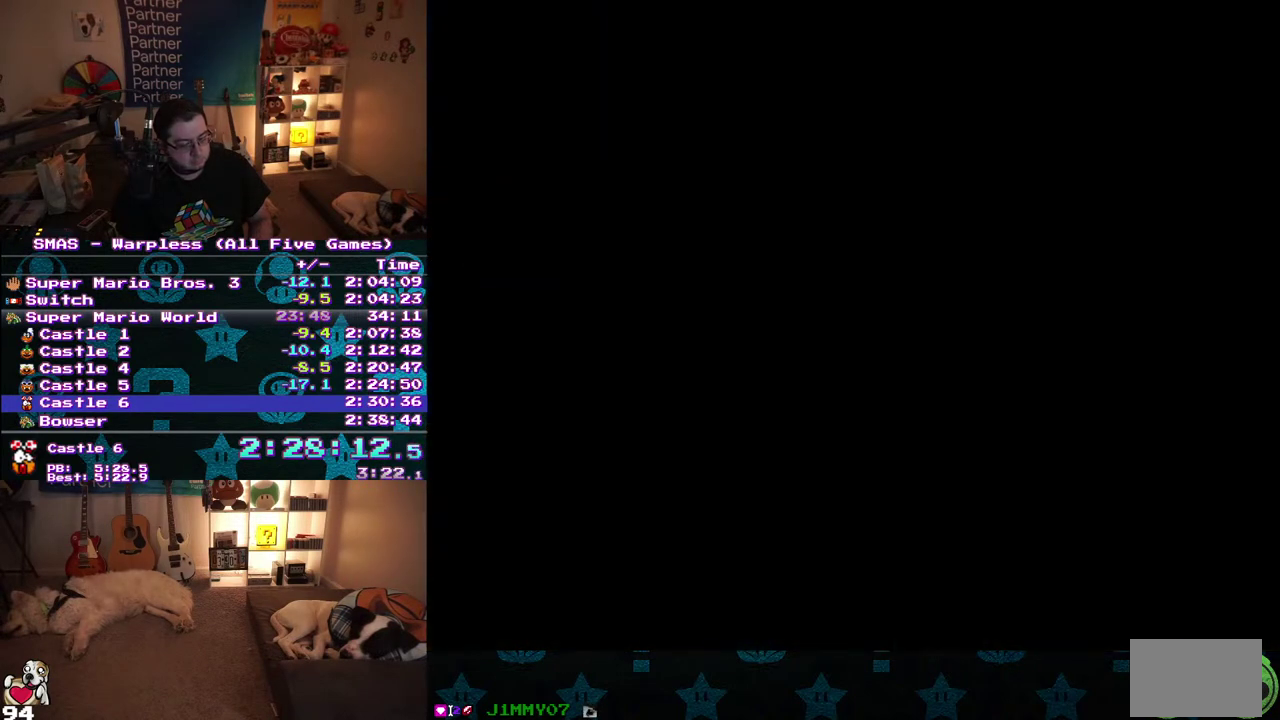
{"buttons": ["DPAD_RIGHT"], "events": []}
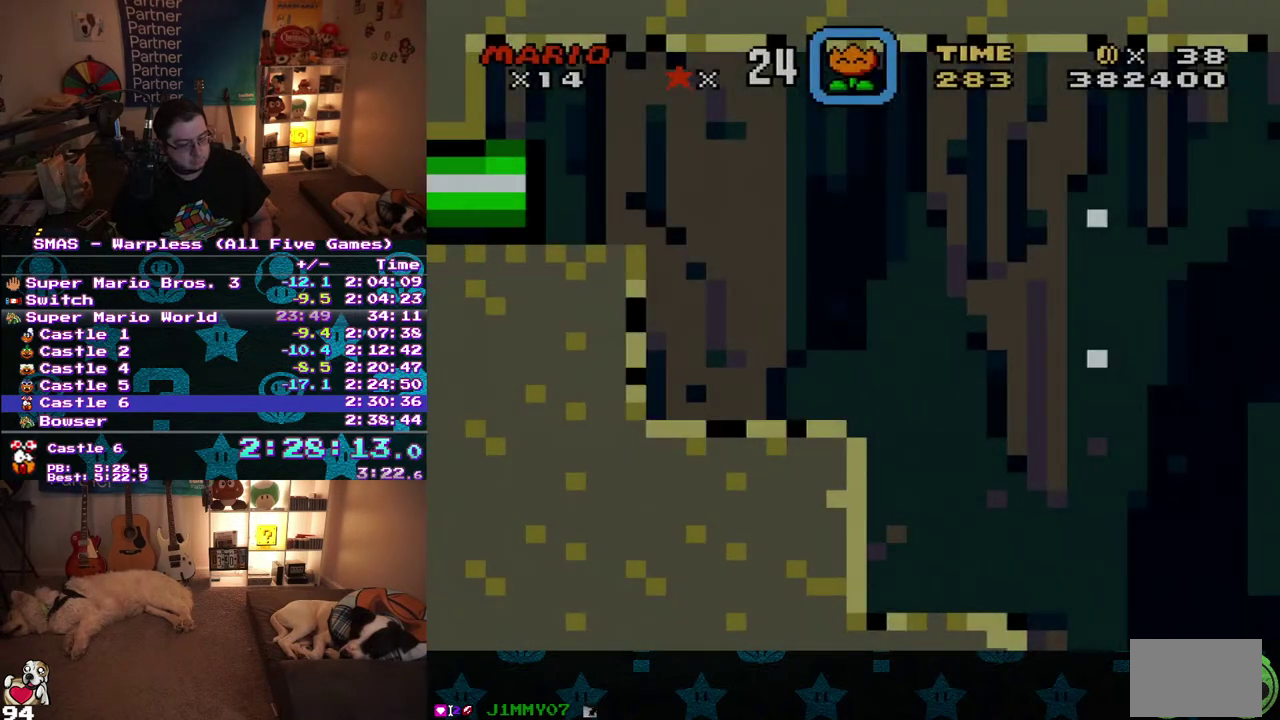
{"buttons": ["DPAD_RIGHT"], "events": []}
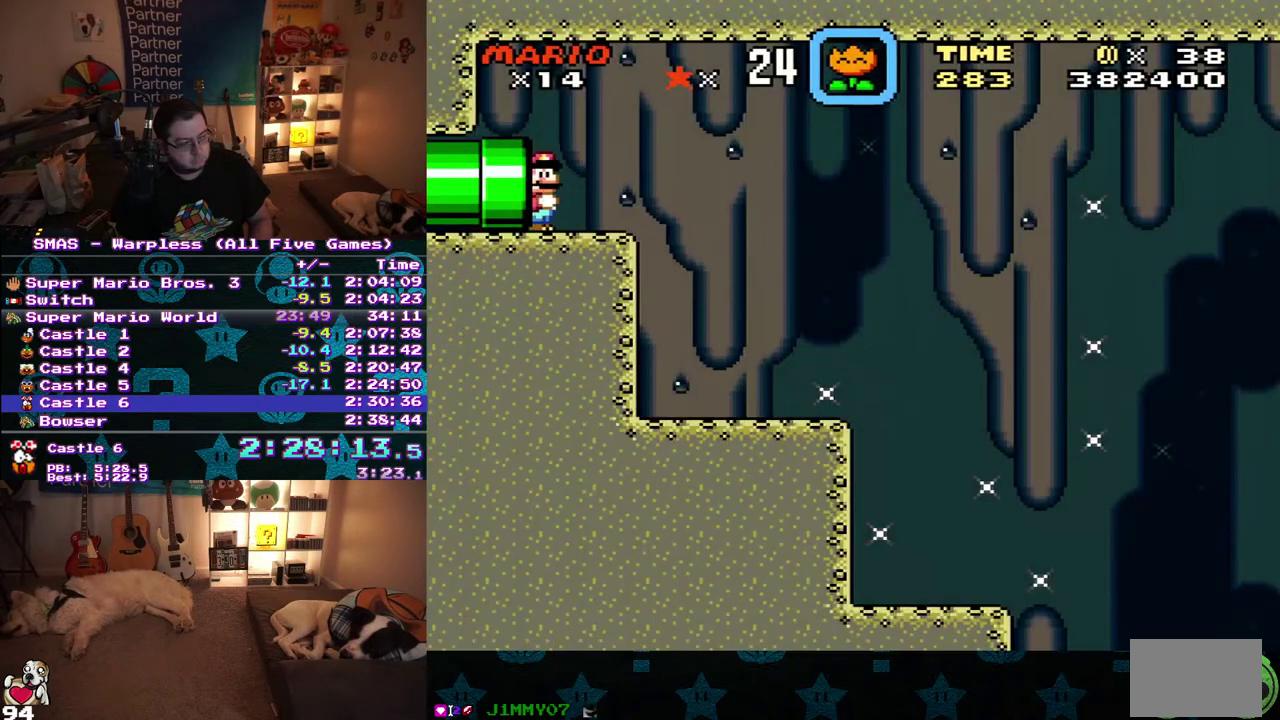
{"buttons": ["DPAD_RIGHT"], "events": []}
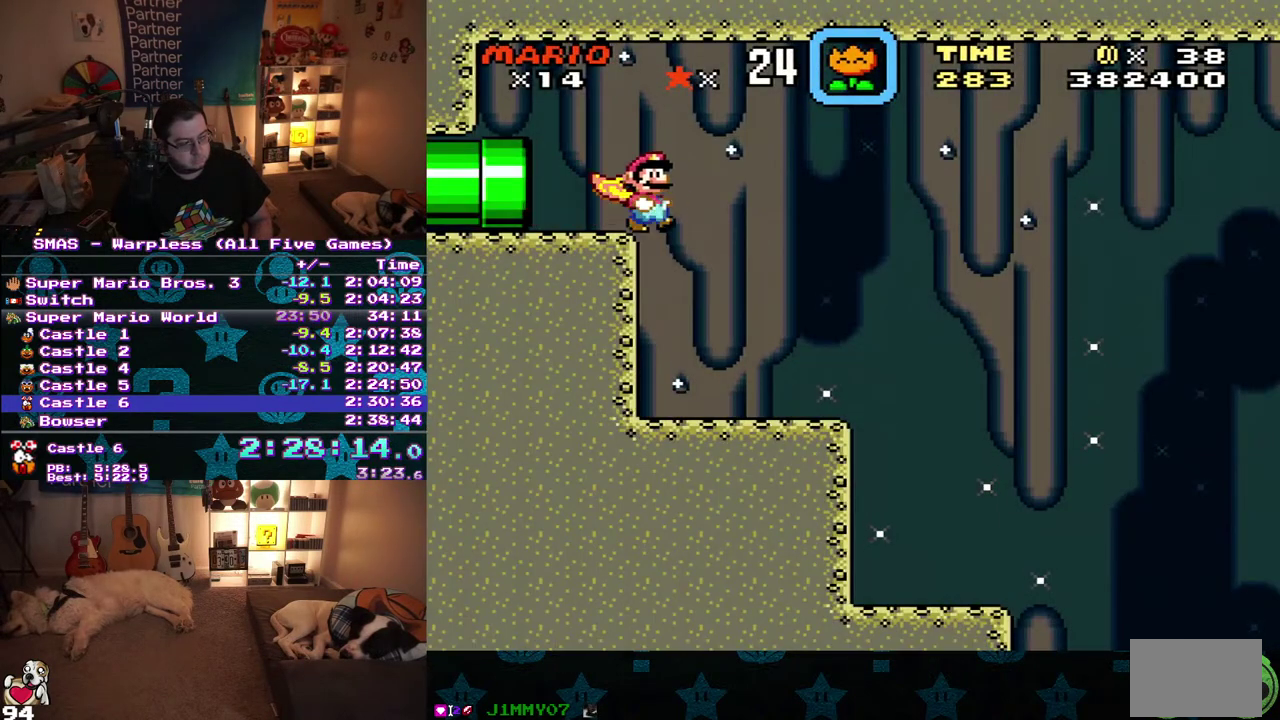
{"buttons": ["DPAD_RIGHT"], "events": []}
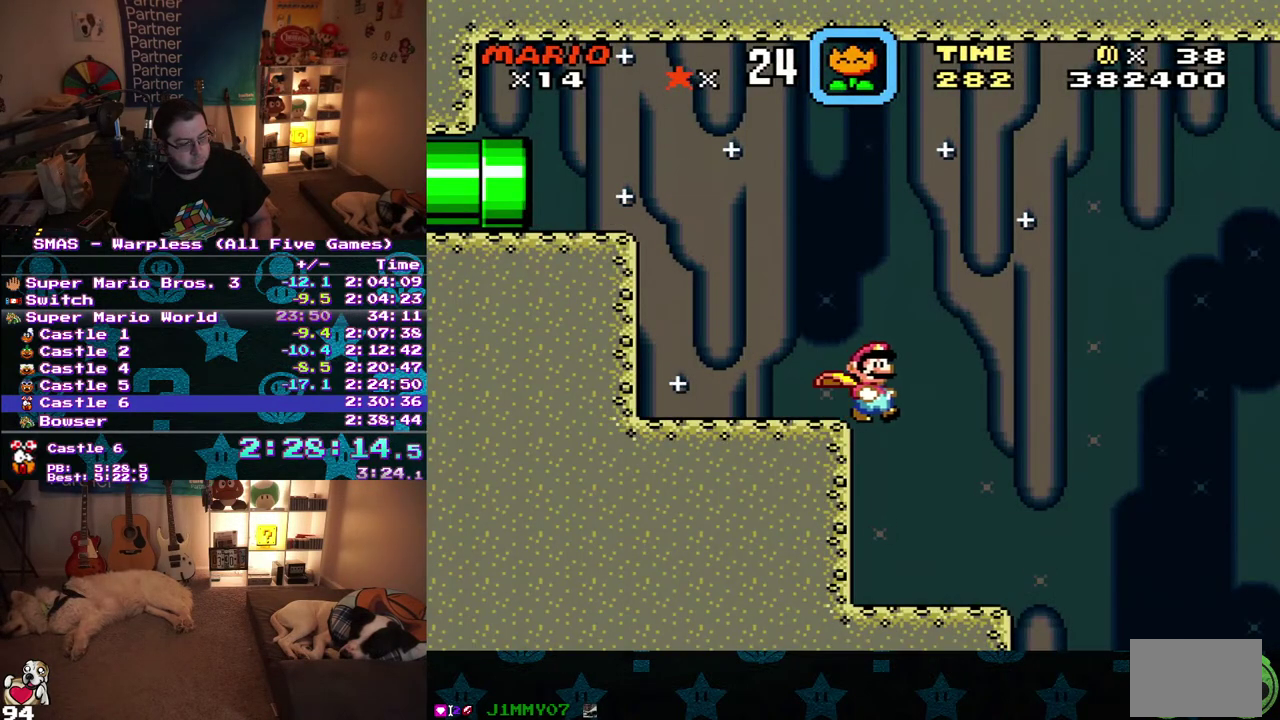
{"buttons": ["DPAD_UP", "DPAD_LEFT"], "events": [[417, "DPAD_UP", "down"], [433, "DPAD_LEFT", "down"], [433, "DPAD_RIGHT", "up"]]}
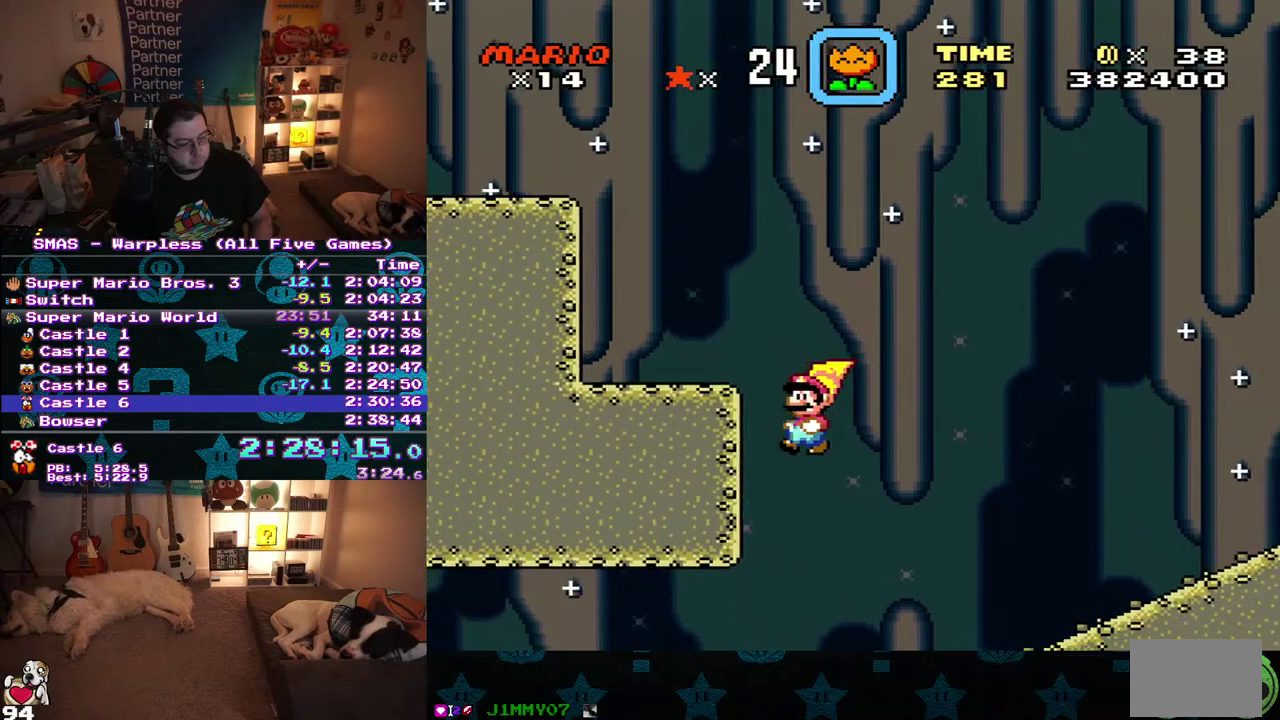
{"buttons": ["DPAD_UP", "DPAD_LEFT"], "events": []}
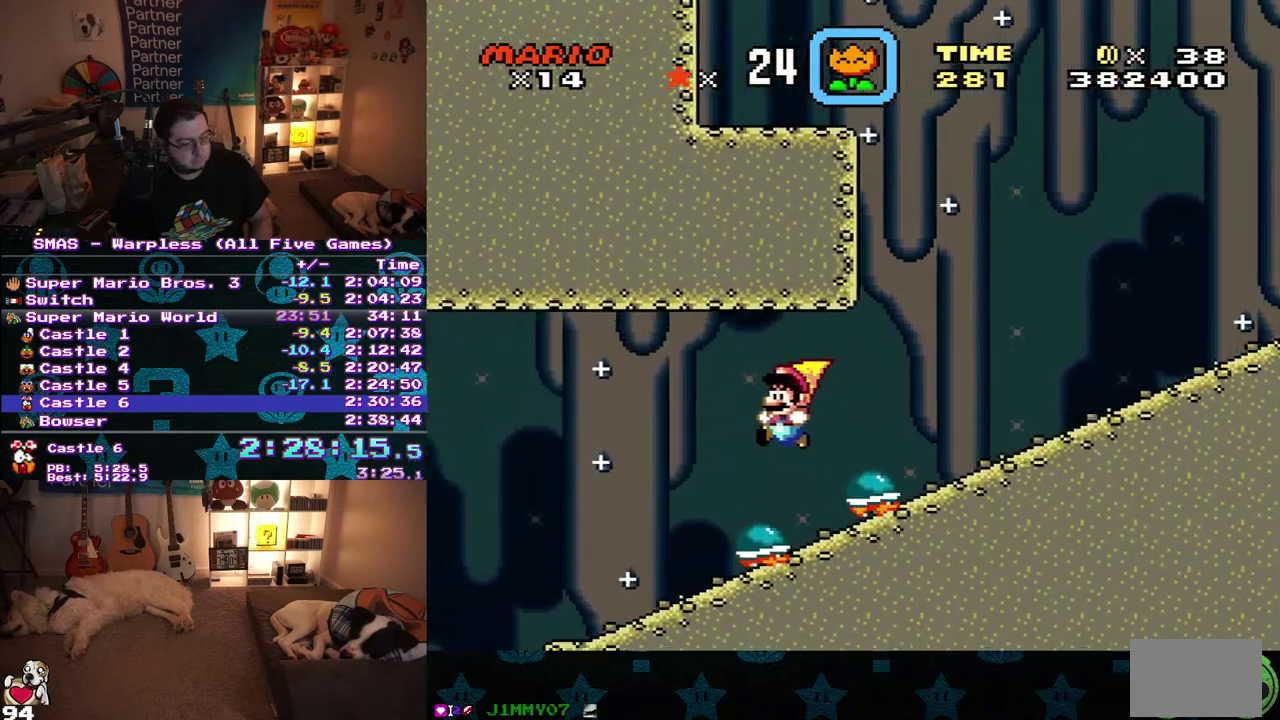
{"buttons": ["DPAD_LEFT"], "events": [[500, "DPAD_UP", "up"]]}
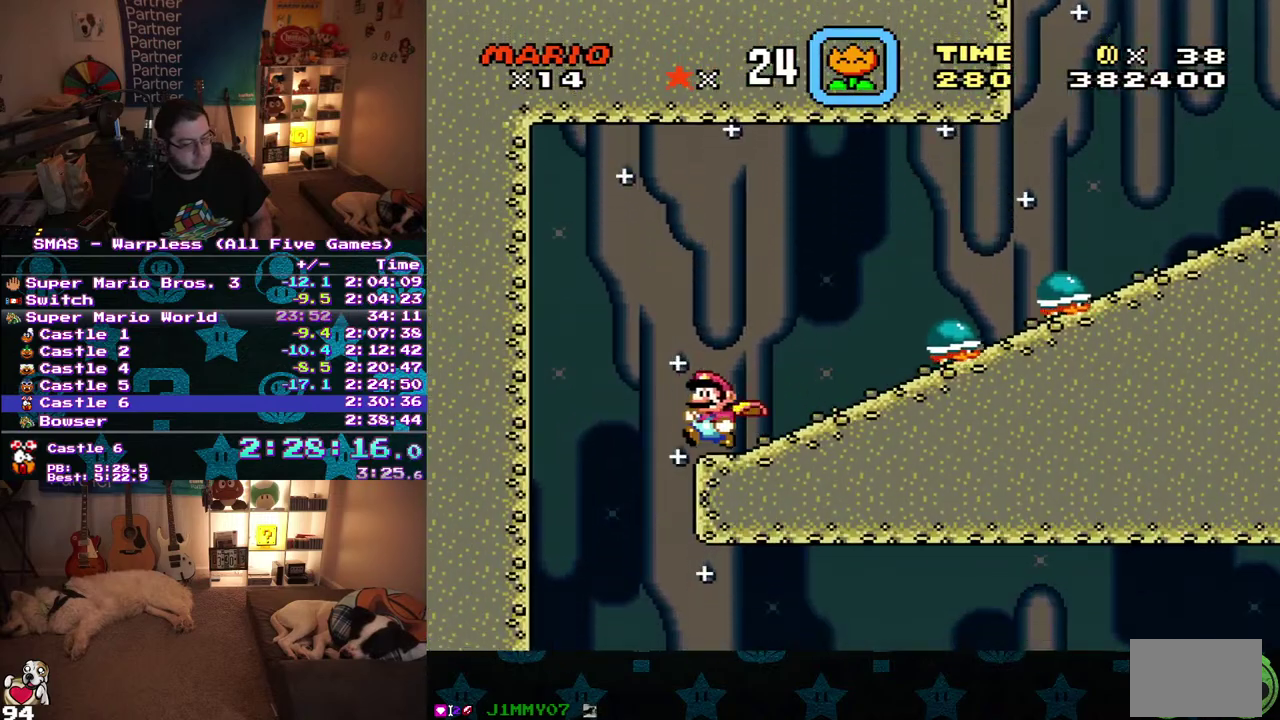
{"buttons": ["DPAD_RIGHT"], "events": [[83, "DPAD_LEFT", "up"], [100, "DPAD_RIGHT", "down"]]}
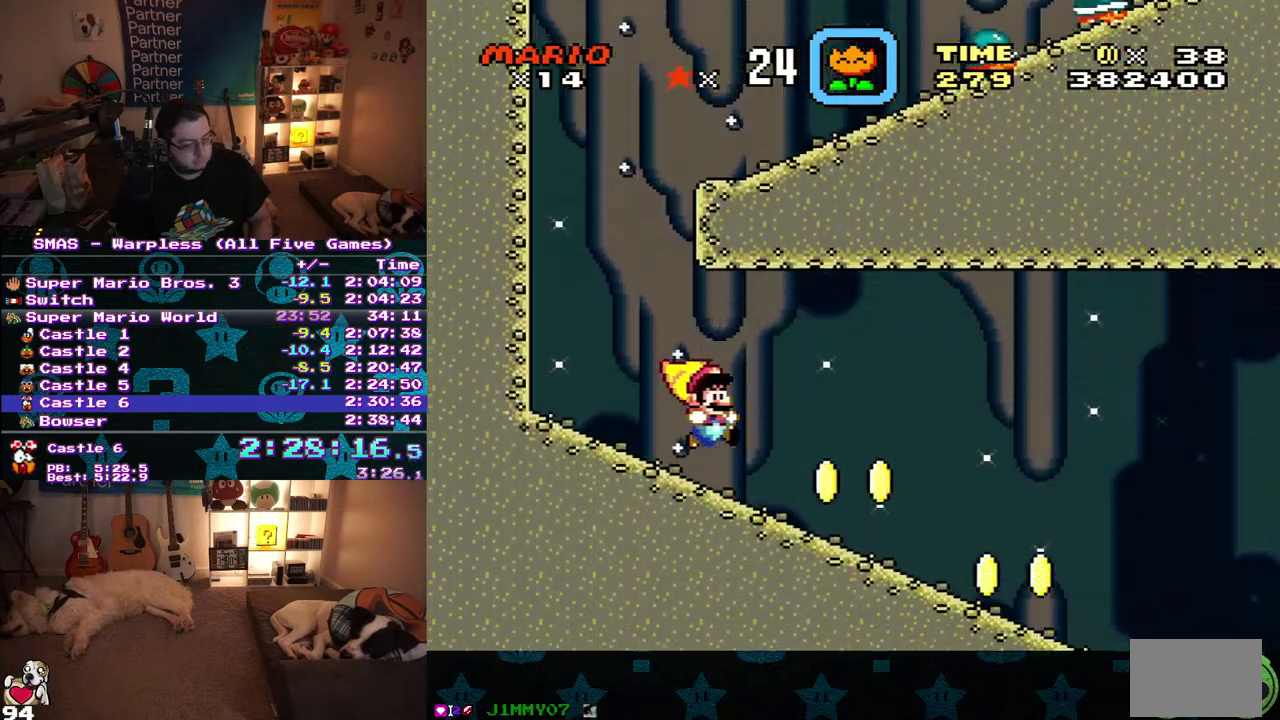
{"buttons": [], "events": [[100, "DPAD_DOWN", "down"], [133, "DPAD_RIGHT", "up"], [283, "DPAD_DOWN", "up"]]}
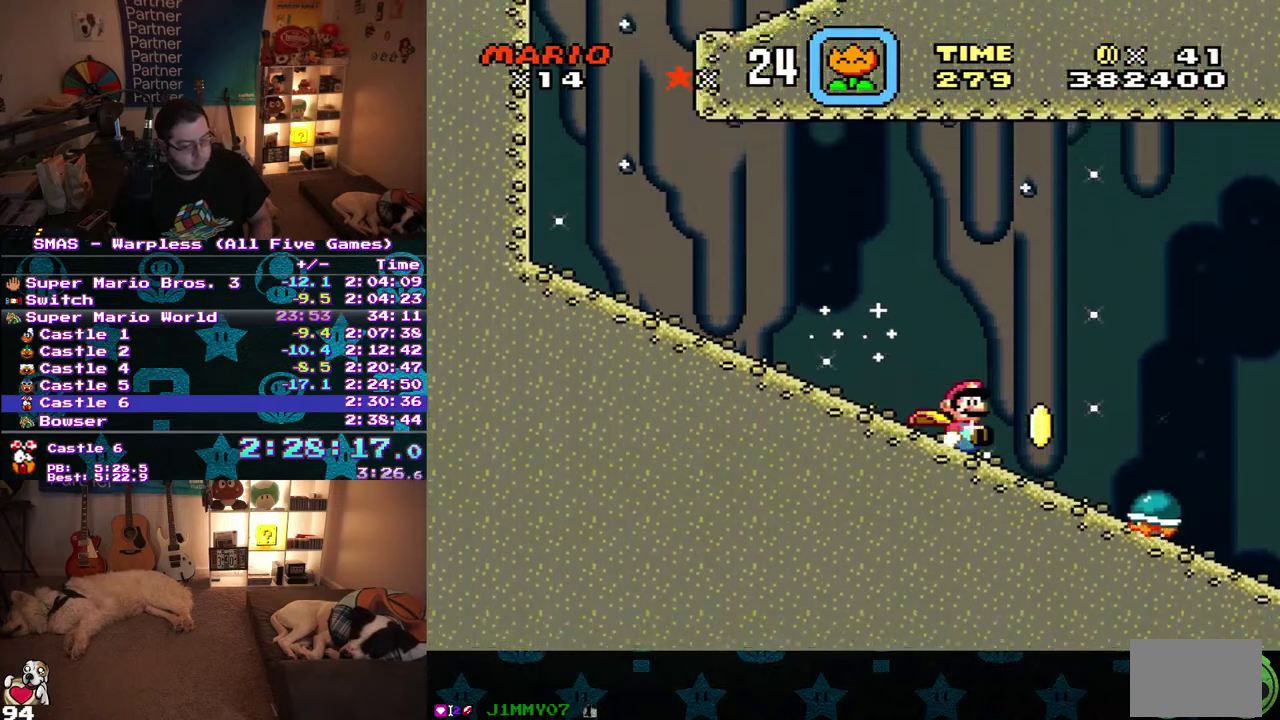
{"buttons": [], "events": []}
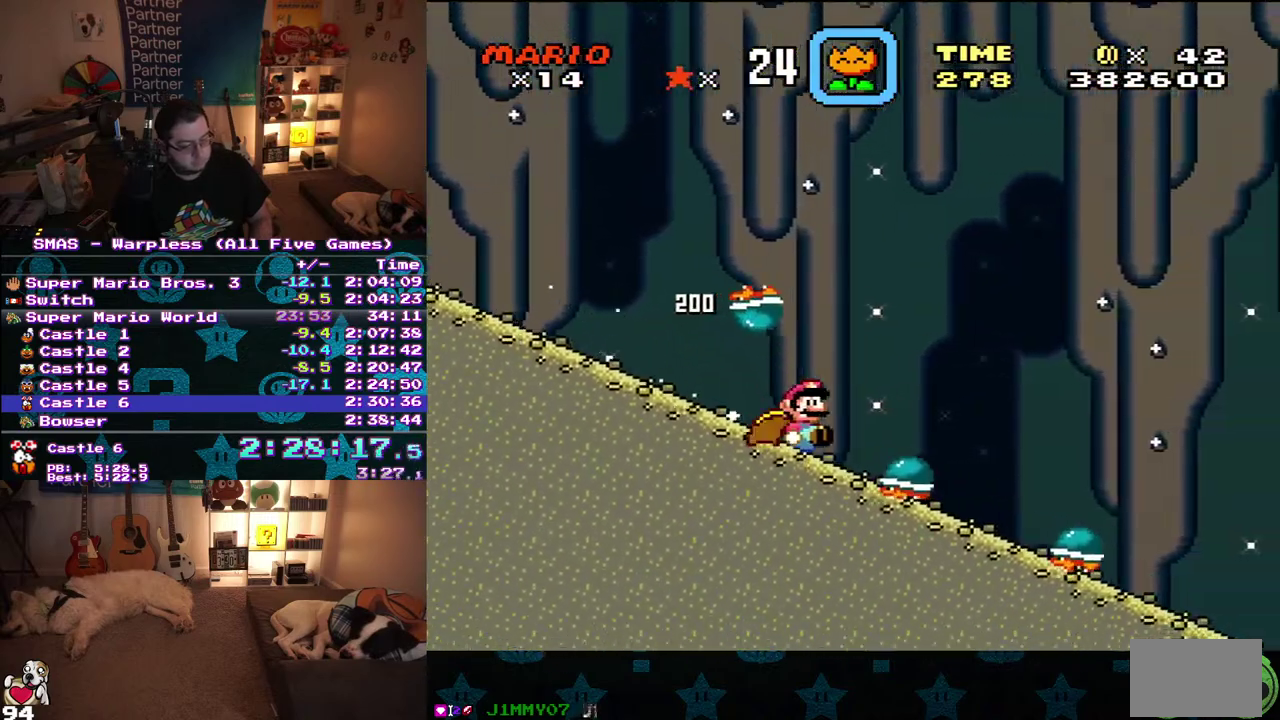
{"buttons": [], "events": []}
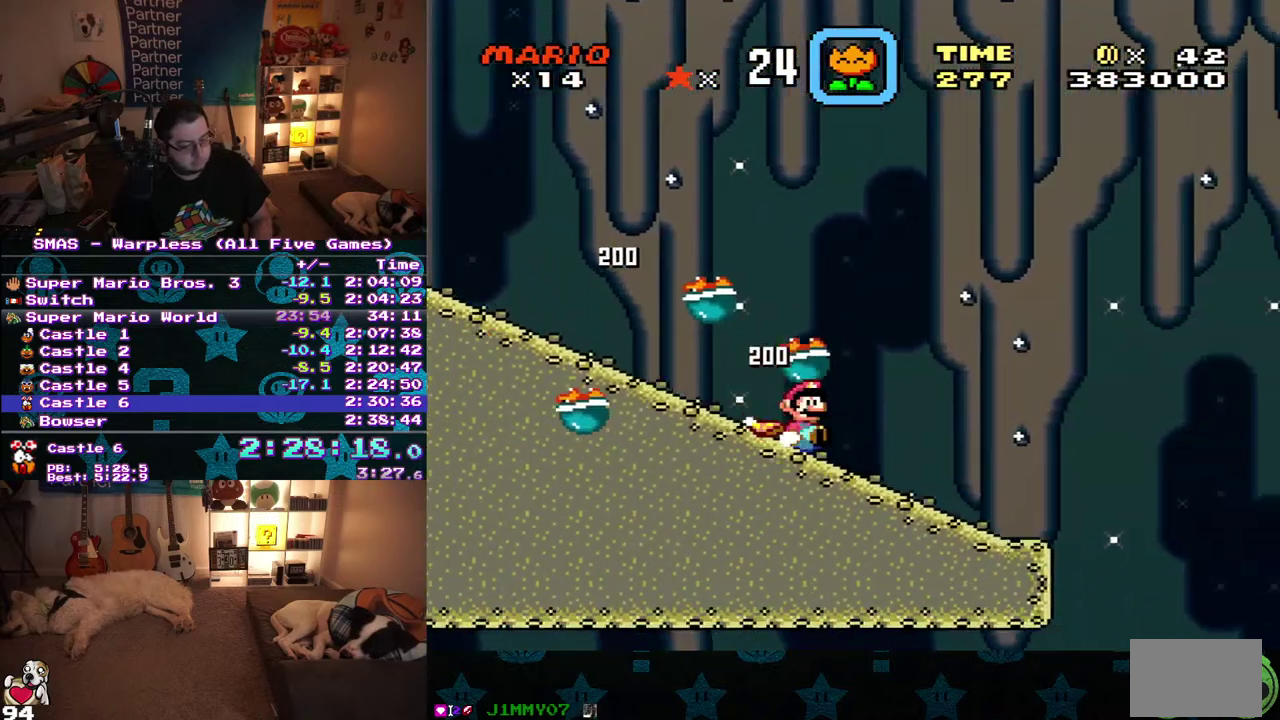
{"buttons": [], "events": []}